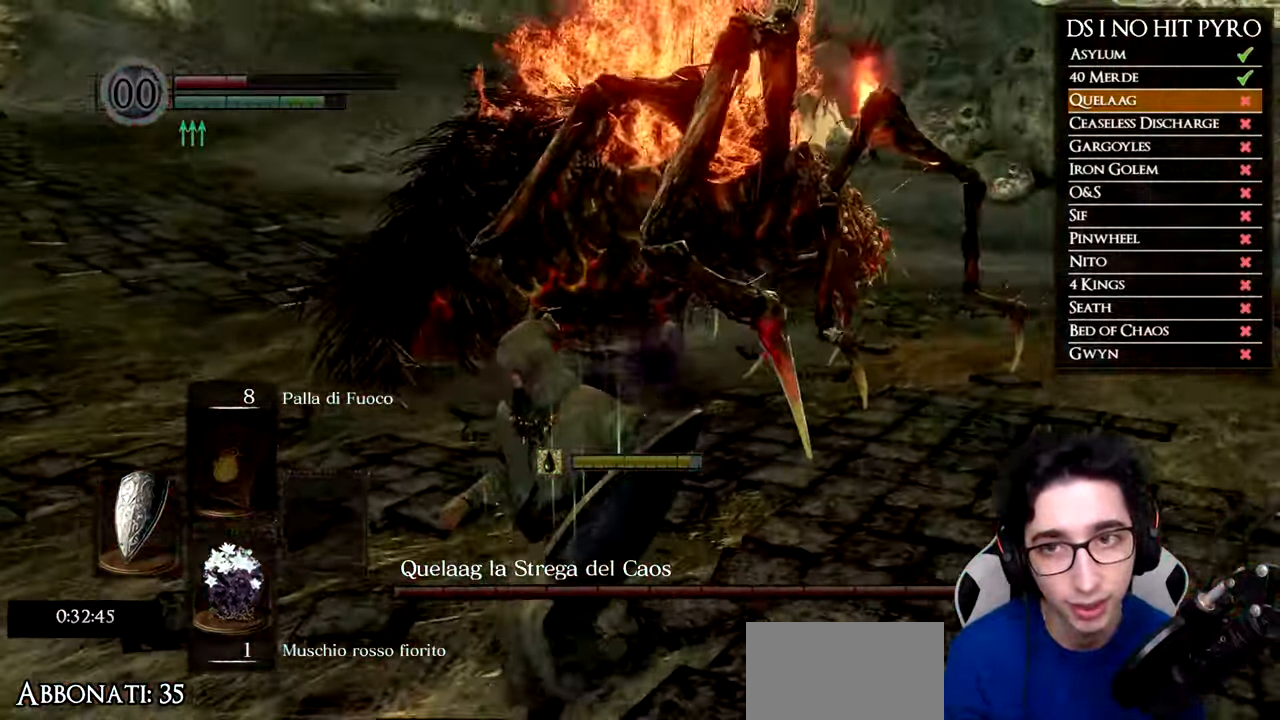
Gameplay with a controller (Xbox layout); each line is a JSON object with the inputs held at the frame after it. "events" lists button and stick changes between this image and that frame as [ms after this image, input, new state], when the widget could be followed in between.
{"buttons": [], "left_stick": "center", "right_stick": "right", "events": [[433, "left_stick", "center"]]}
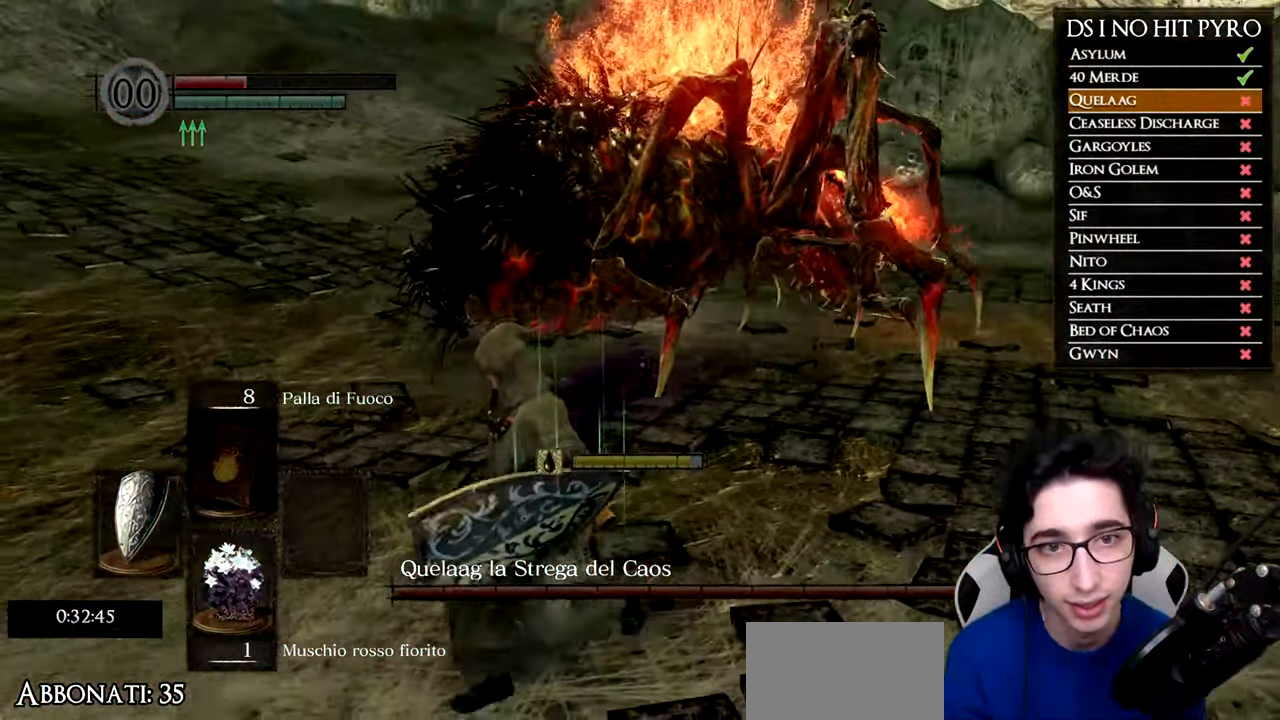
{"buttons": [], "left_stick": "up-left", "right_stick": "right", "events": [[250, "right_stick", "center"], [484, "right_stick", "right"], [501, "left_stick", "up-left"]]}
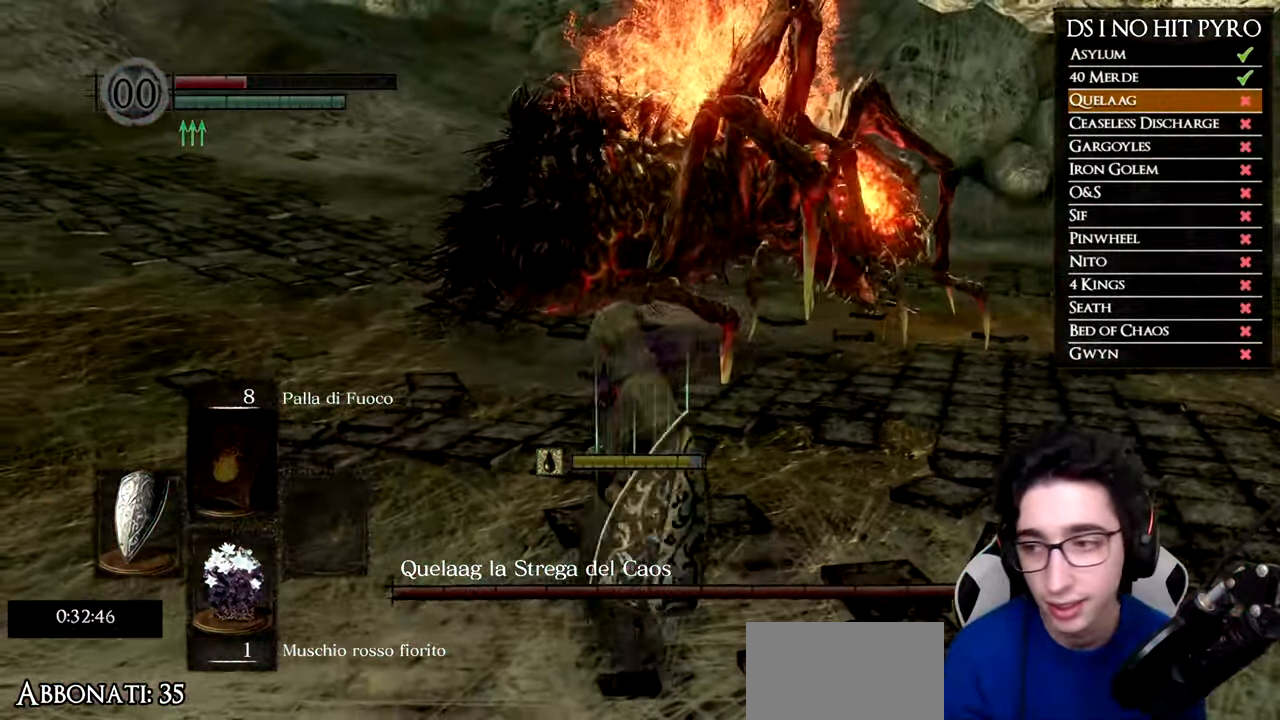
{"buttons": [], "left_stick": "left", "right_stick": "right", "events": [[167, "left_stick", "left"]]}
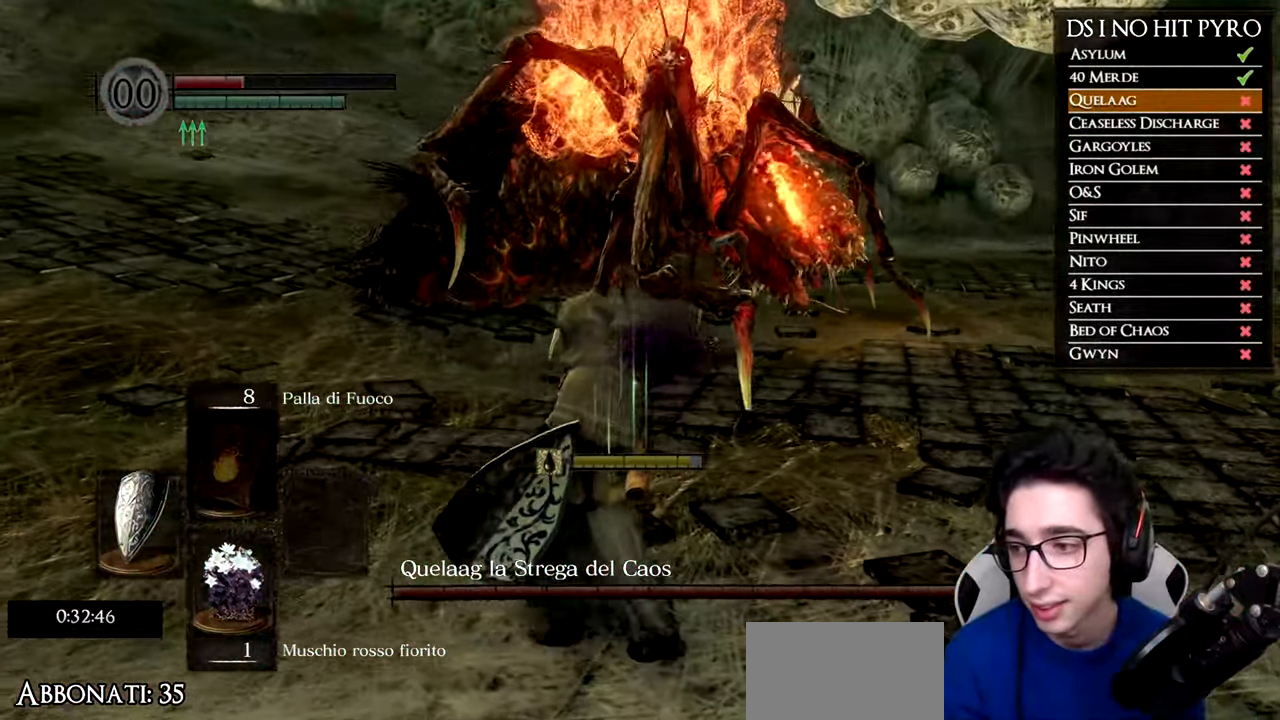
{"buttons": [], "left_stick": "left", "right_stick": "right", "events": []}
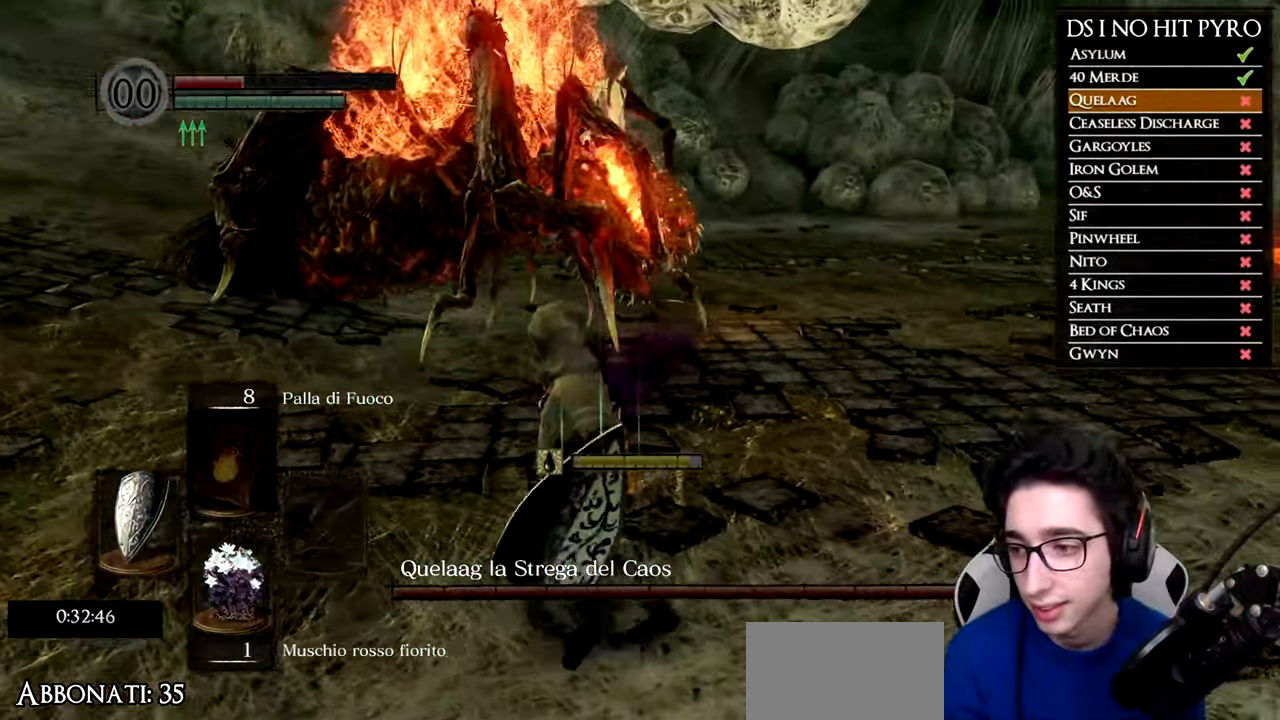
{"buttons": [], "left_stick": "left", "right_stick": "right", "events": []}
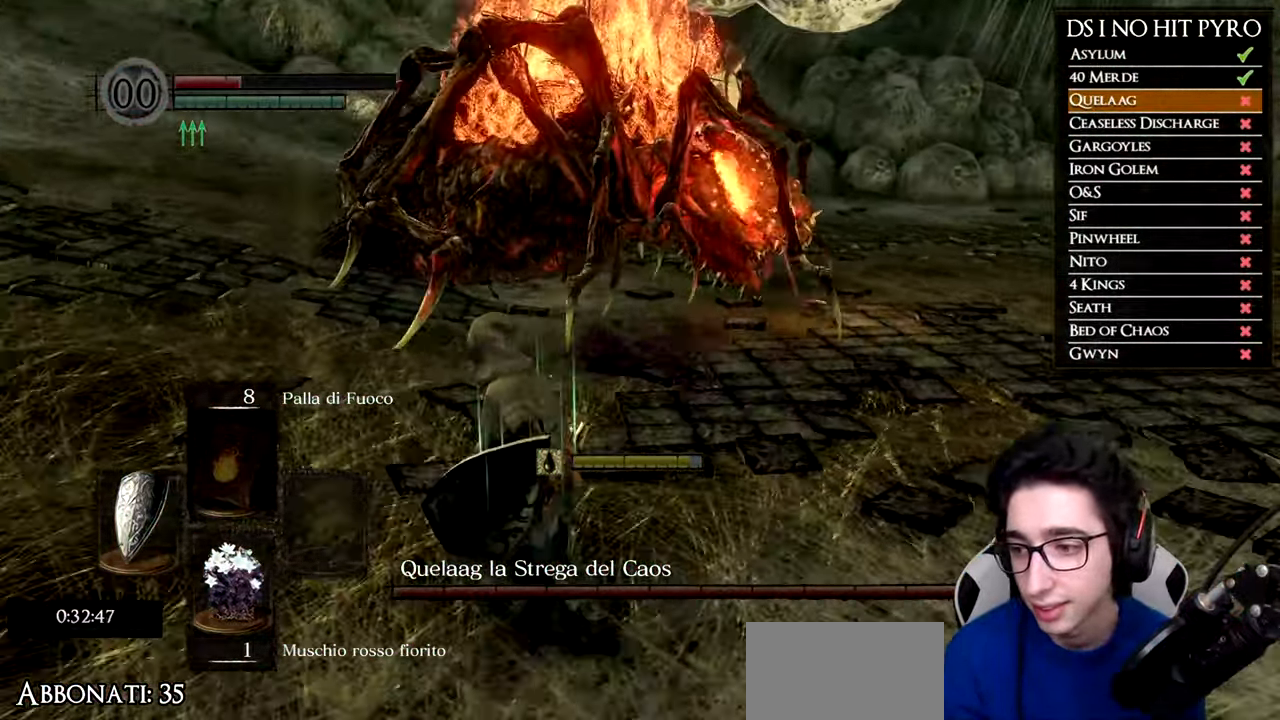
{"buttons": [], "left_stick": "right", "right_stick": "center", "events": [[50, "left_stick", "up-left"], [267, "left_stick", "up"], [368, "left_stick", "up-right"], [468, "left_stick", "right"], [468, "right_stick", "center"]]}
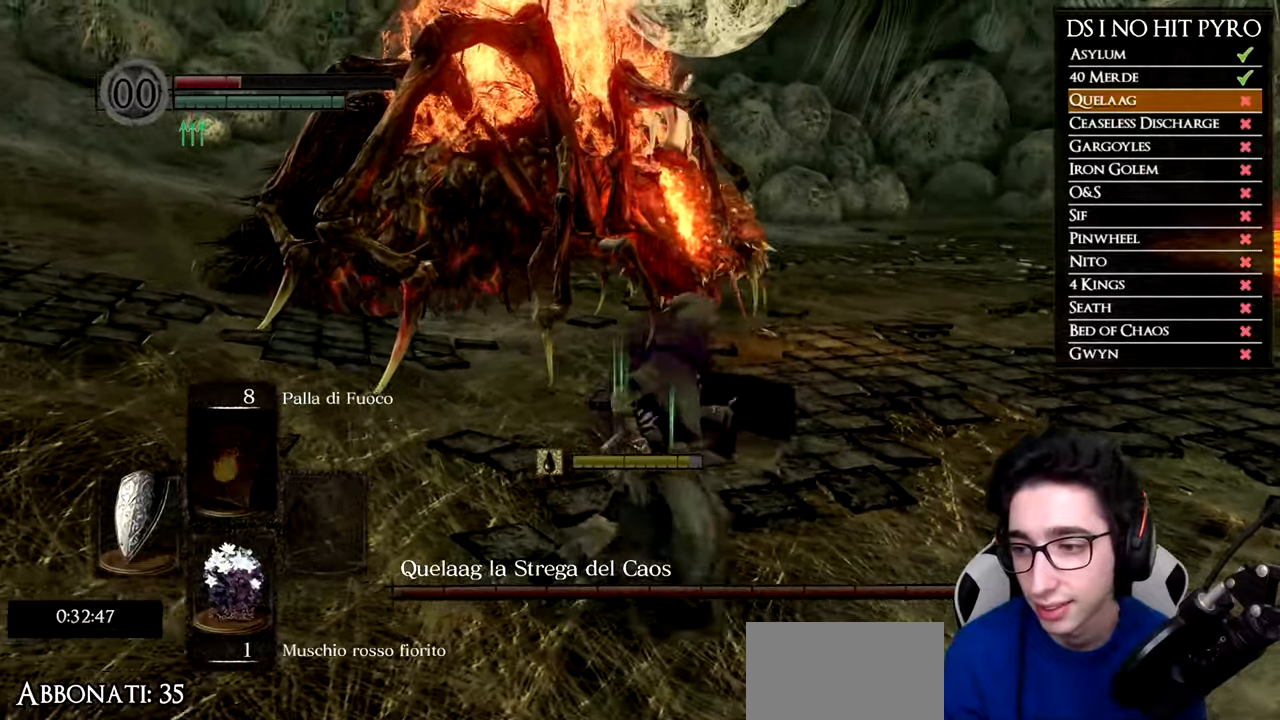
{"buttons": [], "left_stick": "up-left", "right_stick": "up-right", "events": [[67, "left_stick", "down-right"], [117, "right_stick", "up-right"], [167, "left_stick", "down"], [267, "left_stick", "down-left"], [467, "left_stick", "up-left"]]}
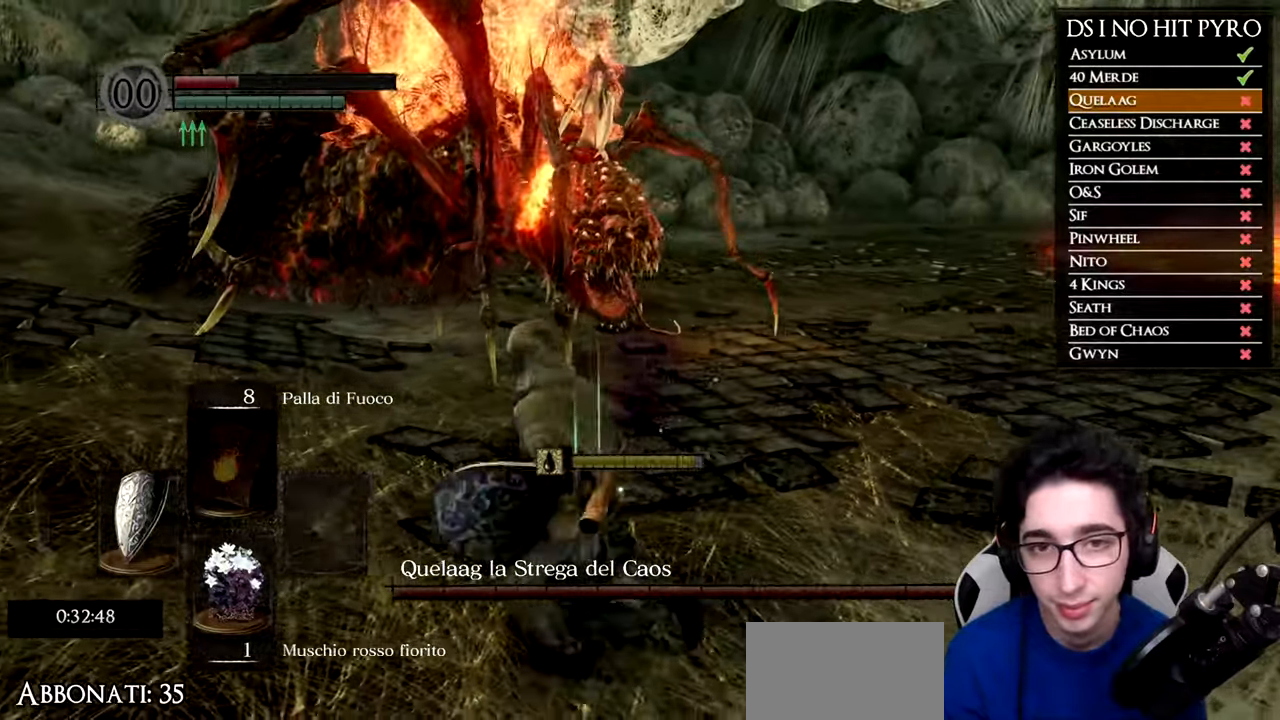
{"buttons": [], "left_stick": "down-right", "right_stick": "center", "events": [[101, "left_stick", "up"], [201, "right_stick", "center"], [317, "left_stick", "right"], [418, "left_stick", "down-right"]]}
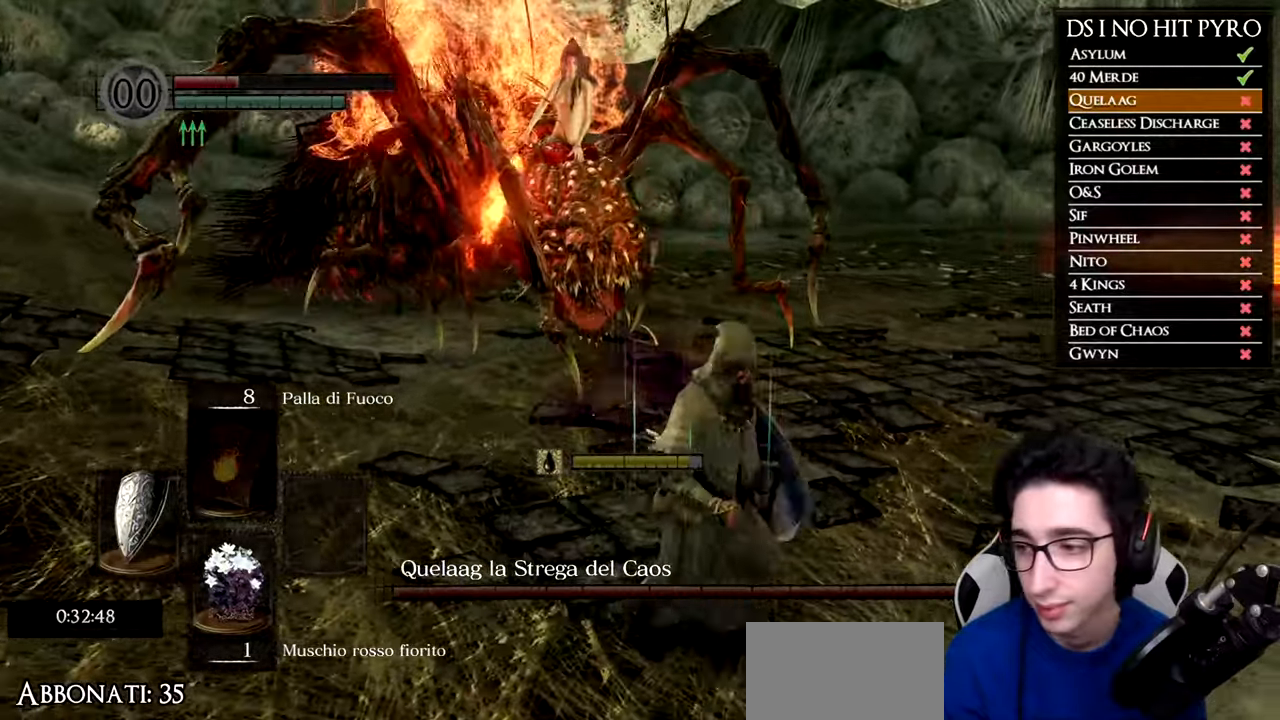
{"buttons": [], "left_stick": "up-left", "right_stick": "center", "events": [[17, "left_stick", "down"], [133, "left_stick", "down-left"], [400, "left_stick", "up-left"]]}
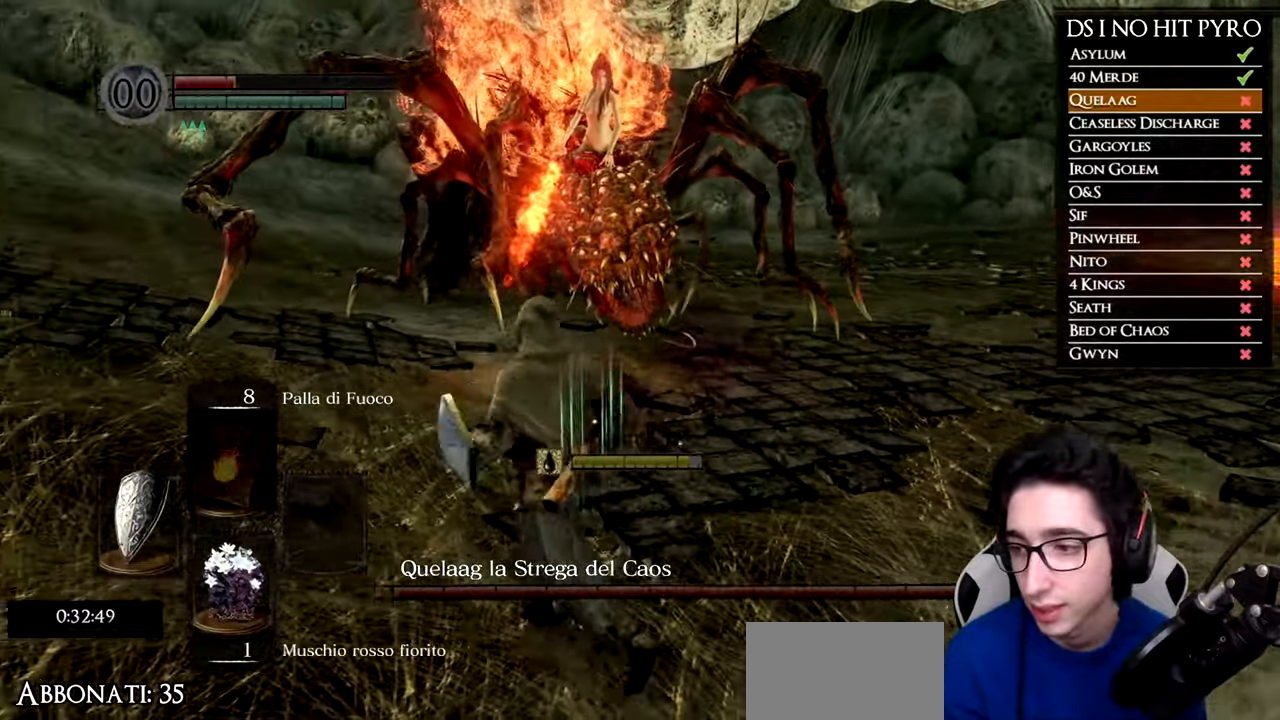
{"buttons": [], "left_stick": "down", "right_stick": "center", "events": [[117, "left_stick", "up-right"], [233, "left_stick", "down-right"], [384, "left_stick", "down"]]}
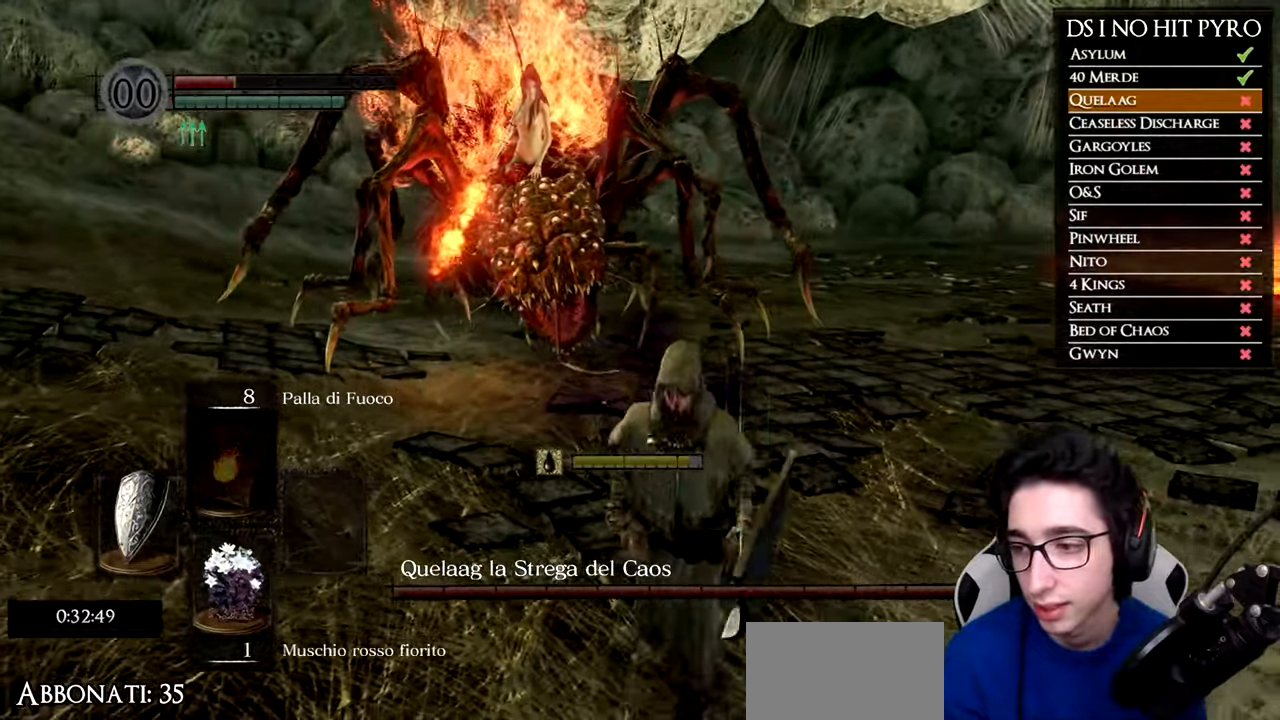
{"buttons": [], "left_stick": "up", "right_stick": "right", "events": [[17, "left_stick", "down-left"], [34, "right_stick", "right"], [284, "left_stick", "up-left"], [417, "left_stick", "up"]]}
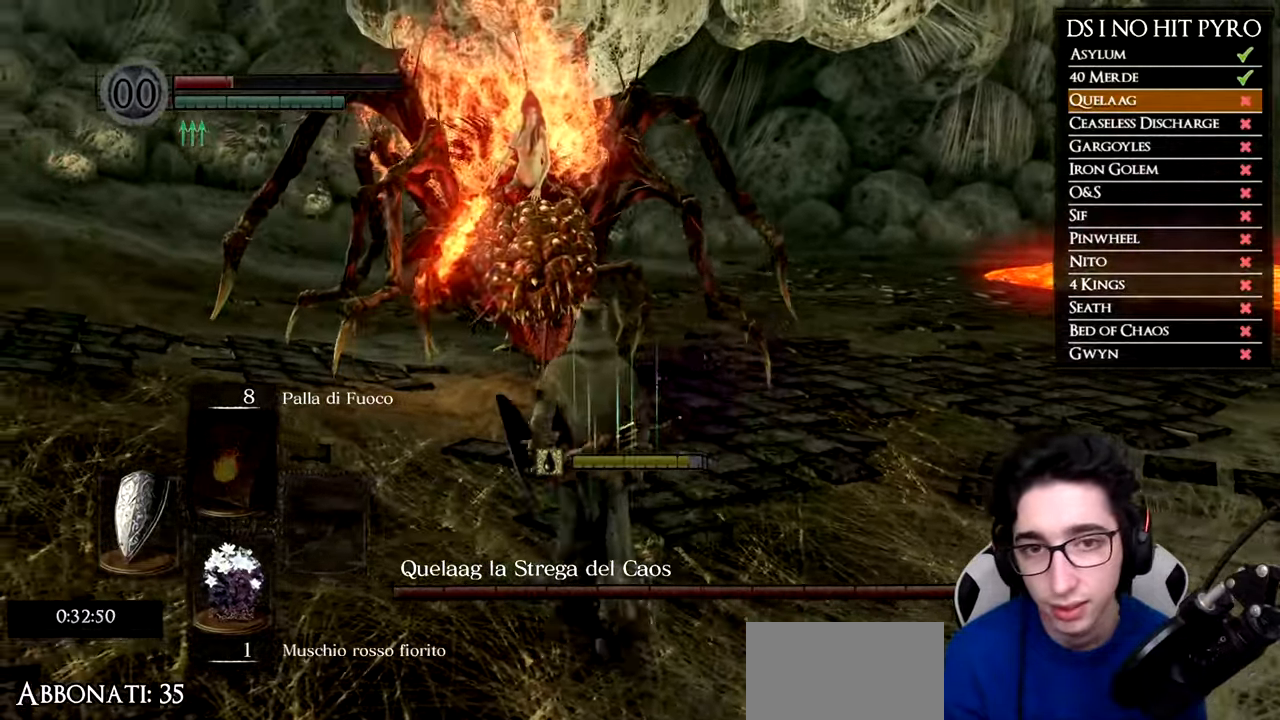
{"buttons": ["B"], "left_stick": "down", "right_stick": "center", "events": [[117, "left_stick", "right"], [150, "right_stick", "center"], [267, "left_stick", "down"], [300, "B", "down"]]}
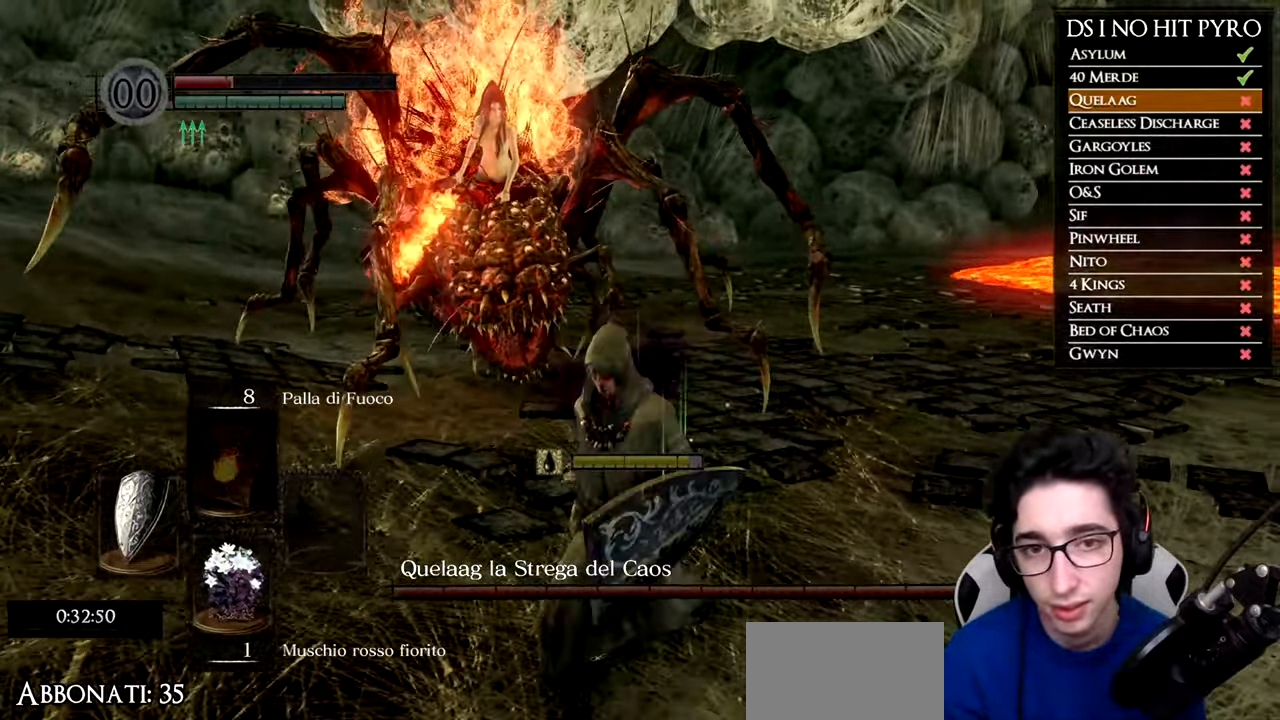
{"buttons": [], "left_stick": "down-left", "right_stick": "center", "events": [[284, "left_stick", "down-left"], [384, "B", "up"]]}
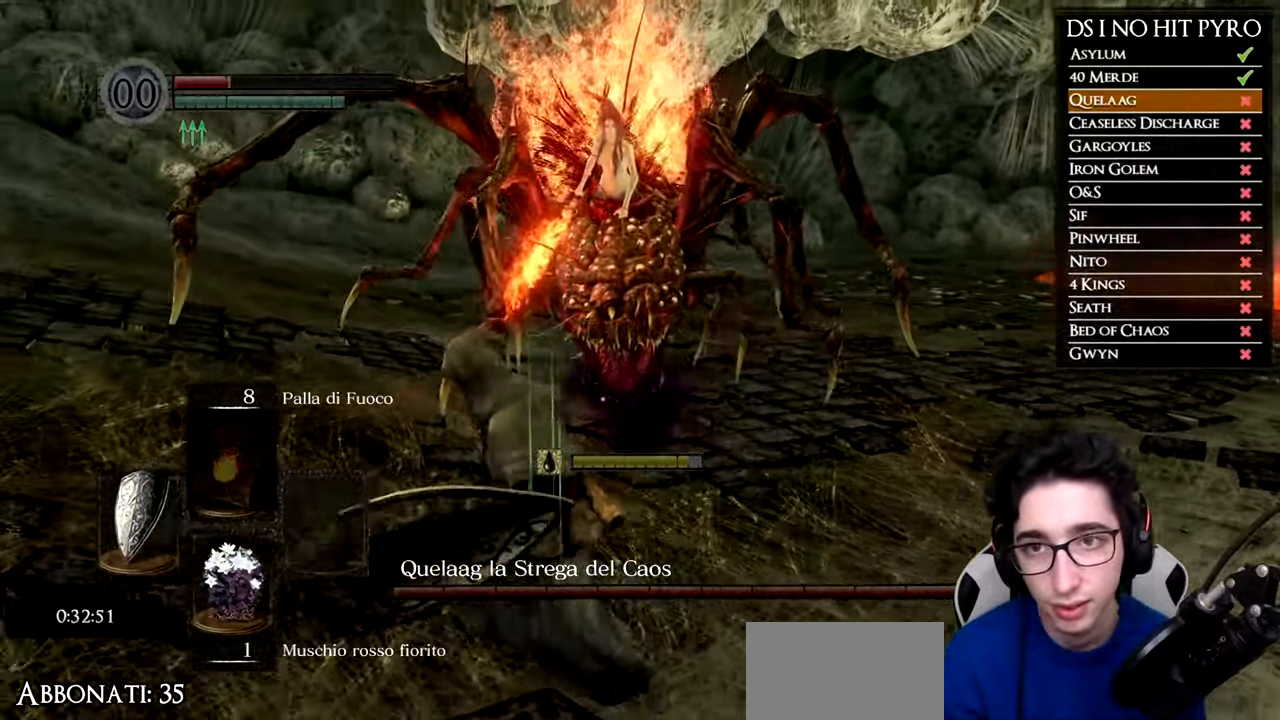
{"buttons": [], "left_stick": "down-right", "right_stick": "center", "events": [[33, "left_stick", "left"], [50, "right_stick", "down-right"], [150, "left_stick", "up-left"], [233, "right_stick", "center"], [300, "left_stick", "up-right"], [367, "left_stick", "right"], [467, "left_stick", "down-right"]]}
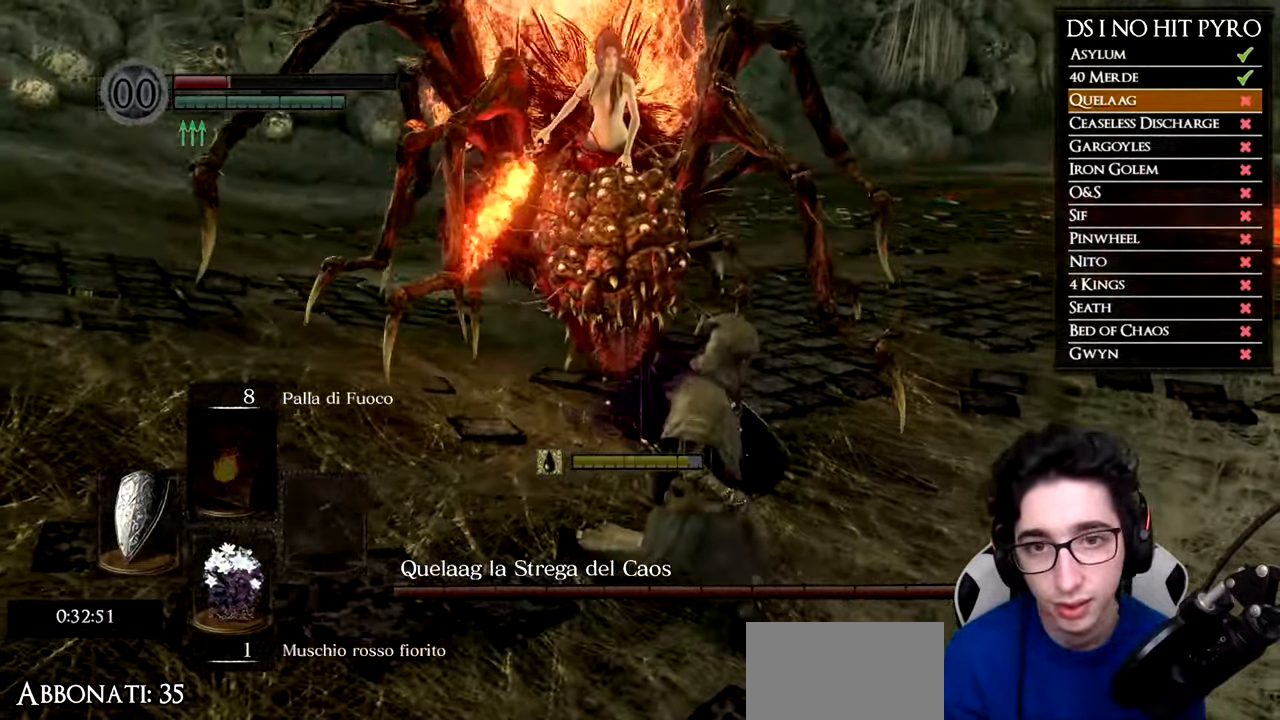
{"buttons": ["B"], "left_stick": "left", "right_stick": "center", "events": [[117, "left_stick", "down"], [267, "B", "down"], [334, "left_stick", "left"]]}
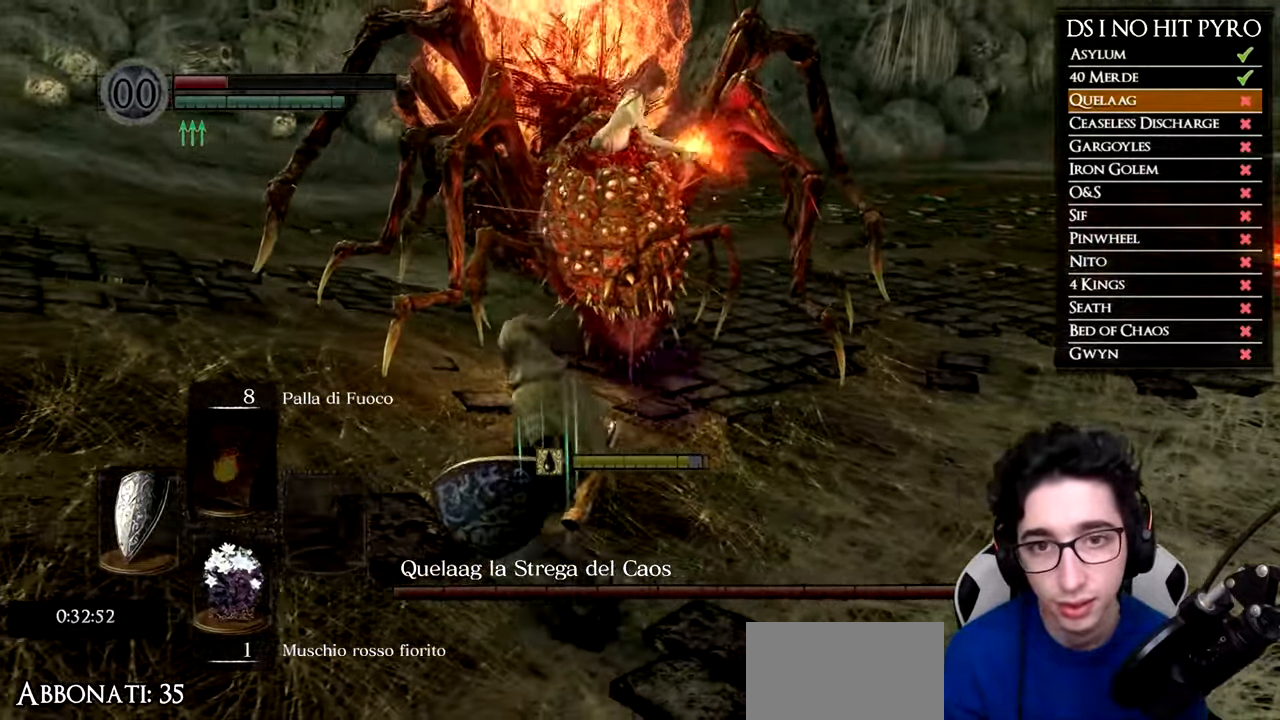
{"buttons": ["B"], "left_stick": "down-left", "right_stick": "center", "events": [[50, "left_stick", "down-left"]]}
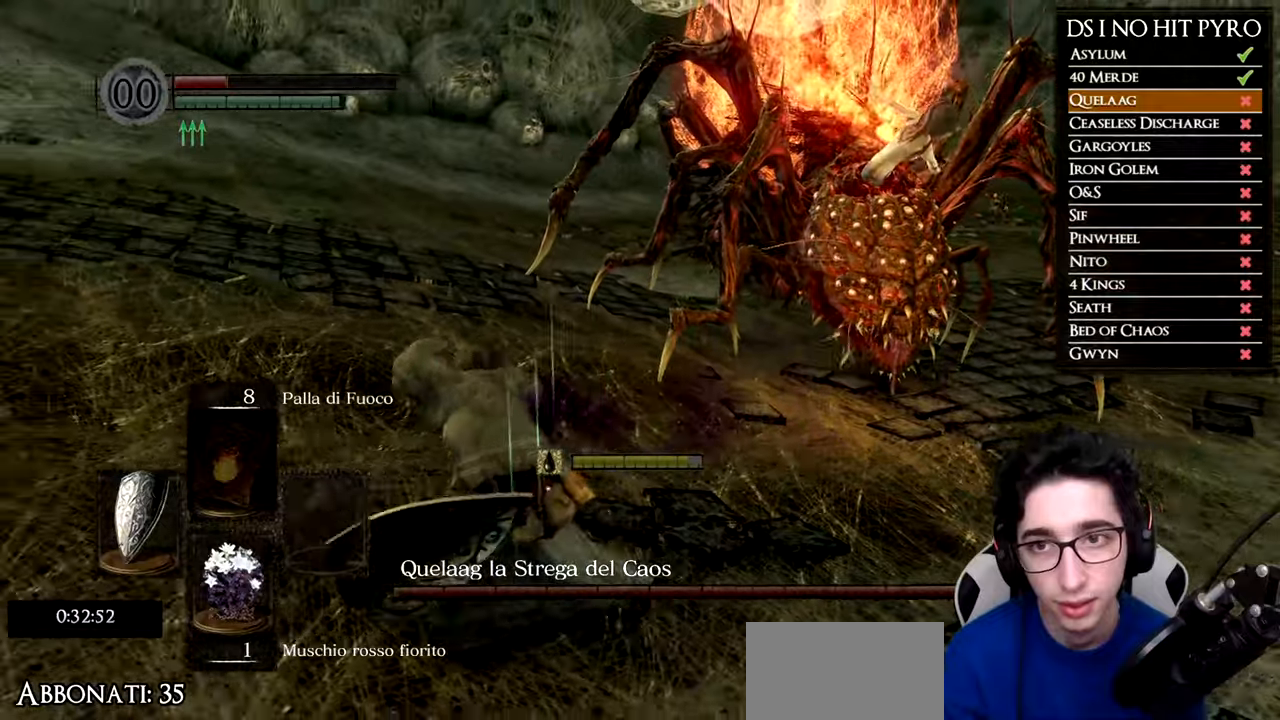
{"buttons": [], "left_stick": "down-left", "right_stick": "down-right", "events": [[50, "B", "up"], [166, "B", "down"], [233, "B", "up"], [383, "right_stick", "down-right"]]}
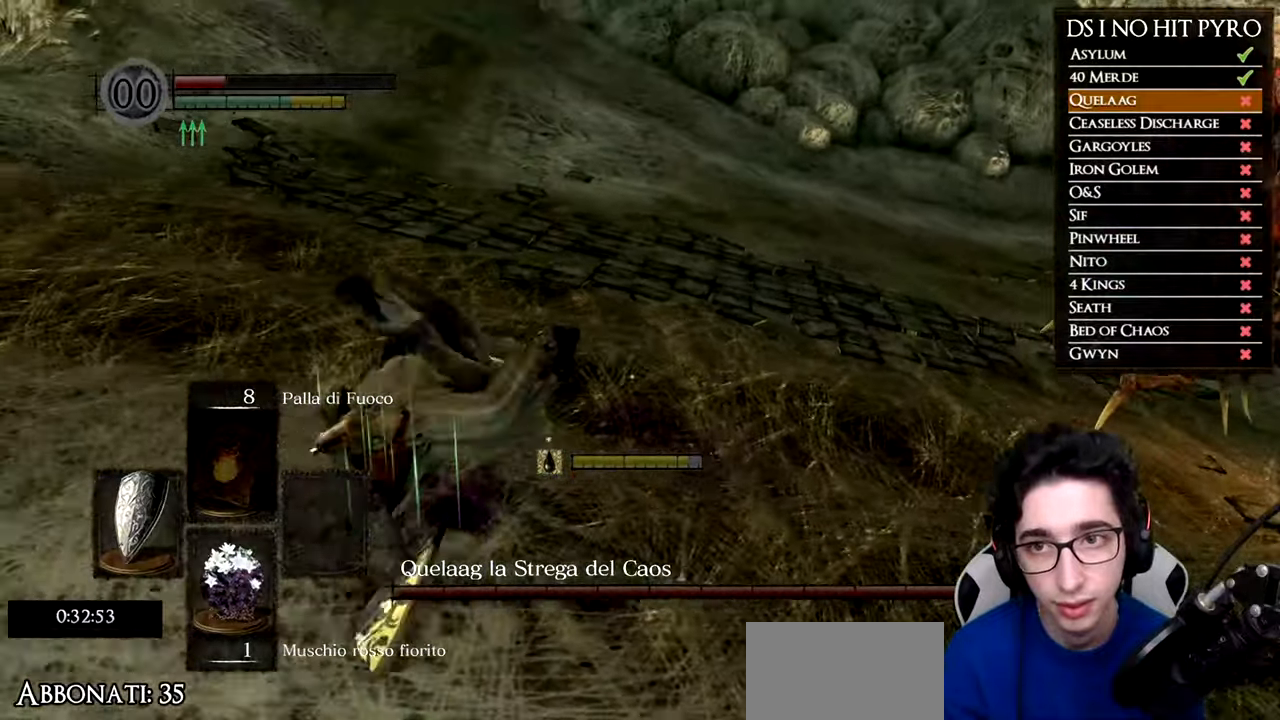
{"buttons": [], "left_stick": "down", "right_stick": "right", "events": [[350, "left_stick", "down"], [350, "right_stick", "right"]]}
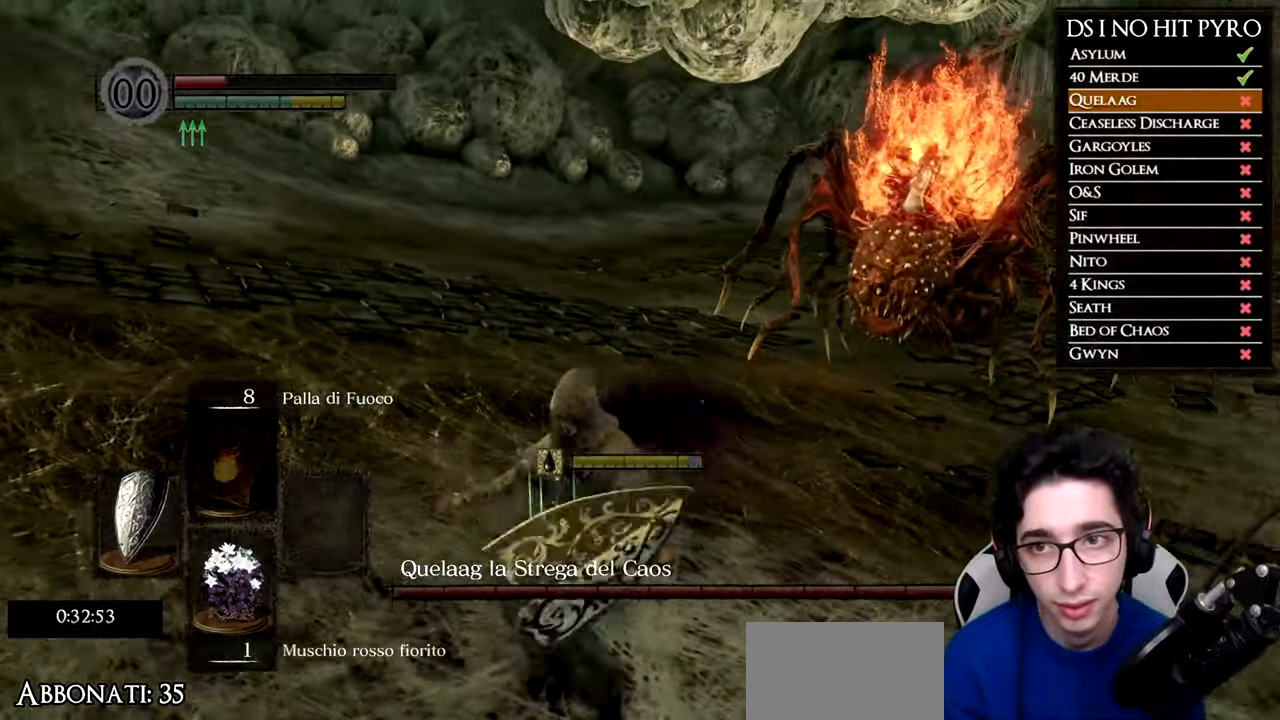
{"buttons": [], "left_stick": "down-left", "right_stick": "right", "events": [[450, "left_stick", "down-left"]]}
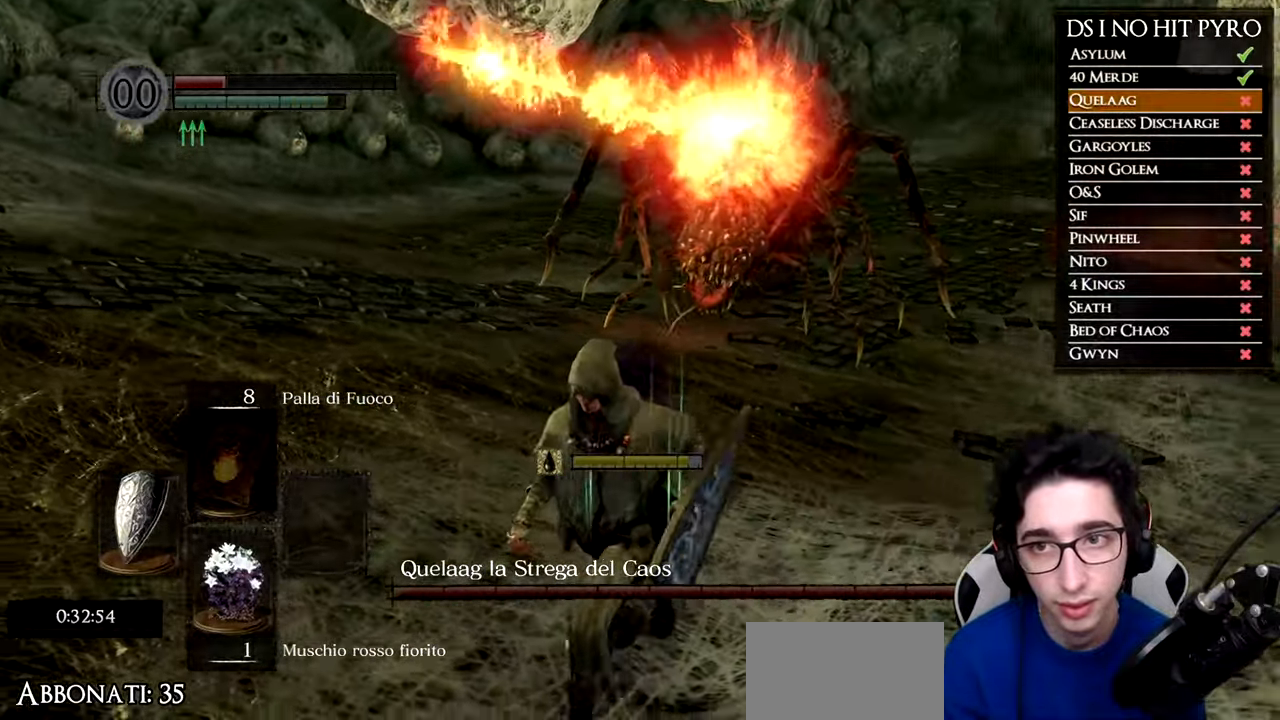
{"buttons": [], "left_stick": "down-left", "right_stick": "right", "events": []}
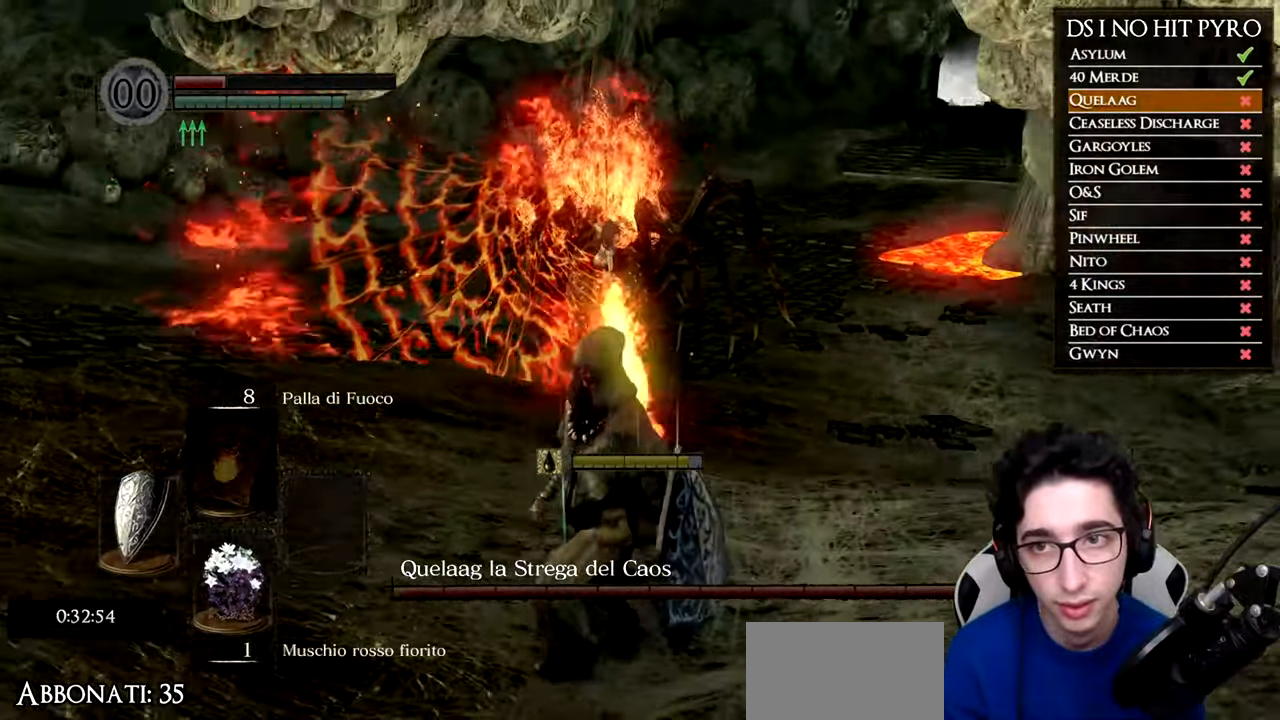
{"buttons": [], "left_stick": "up-left", "right_stick": "center", "events": [[100, "left_stick", "left"], [216, "left_stick", "up-left"], [283, "right_stick", "down-right"], [467, "right_stick", "center"]]}
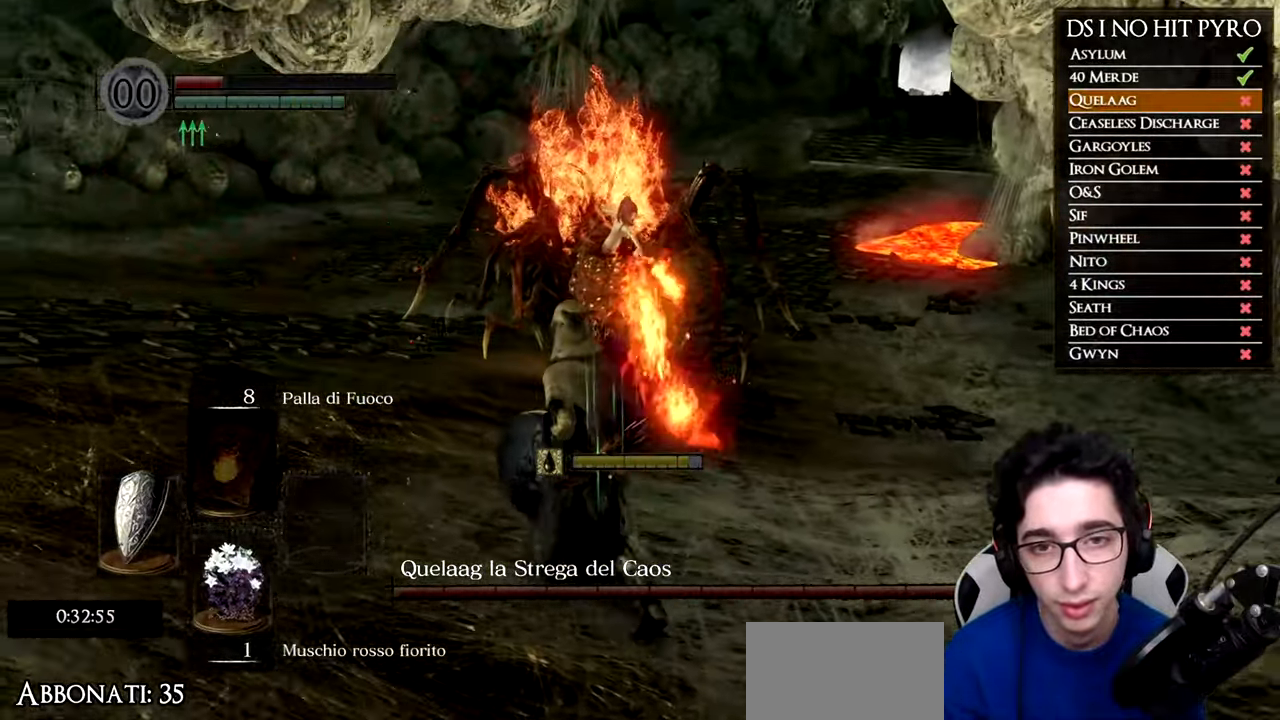
{"buttons": ["B"], "left_stick": "up", "right_stick": "center", "events": [[83, "B", "down"], [83, "left_stick", "up"]]}
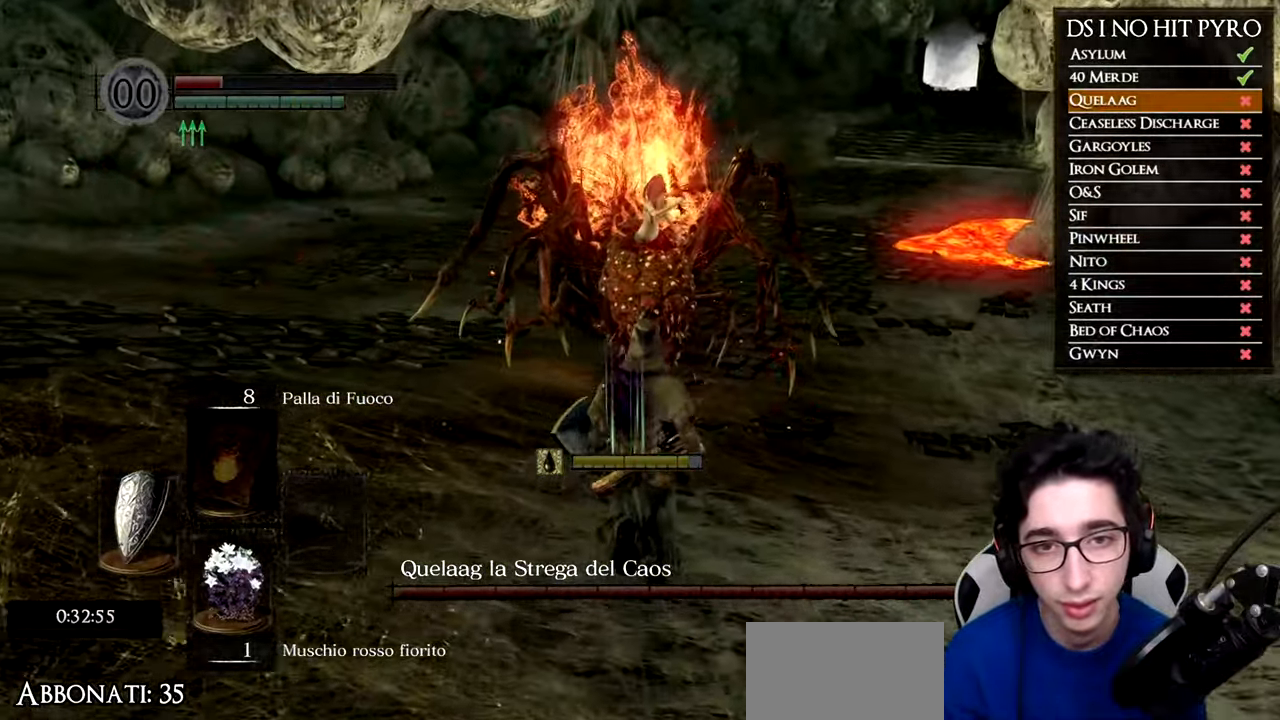
{"buttons": ["B"], "left_stick": "up", "right_stick": "center", "events": []}
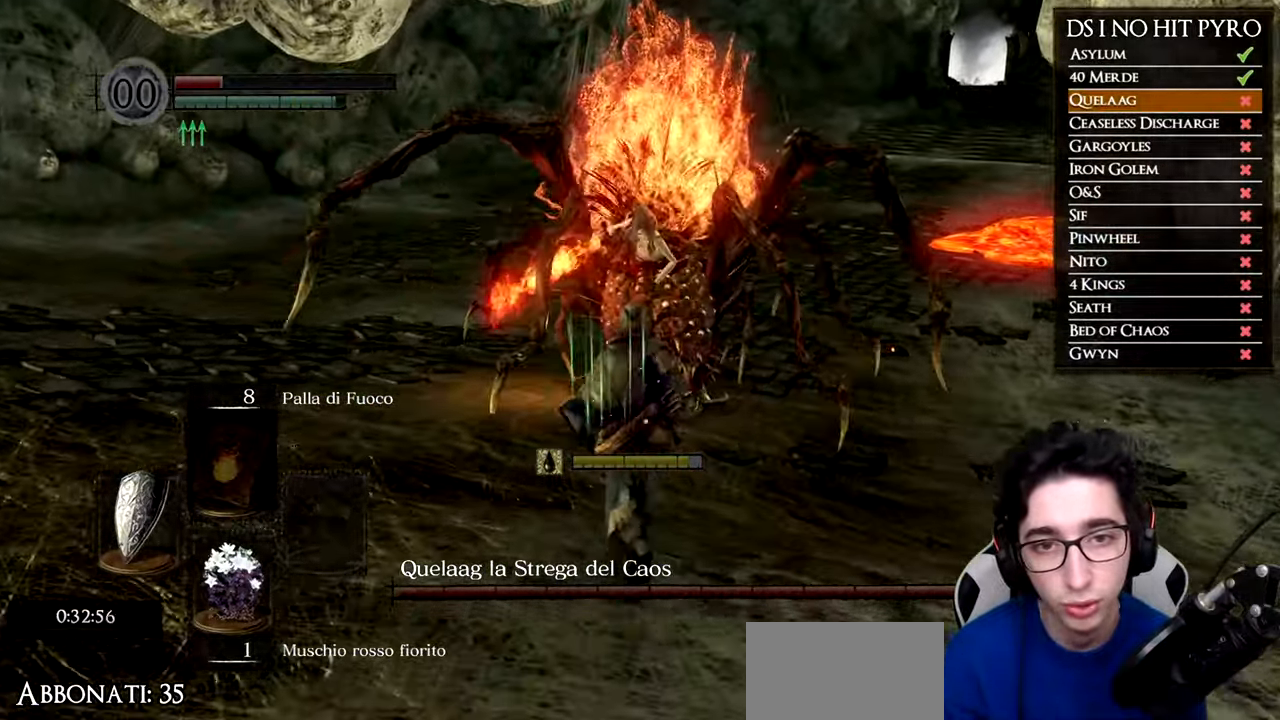
{"buttons": ["B"], "left_stick": "up", "right_stick": "center", "events": []}
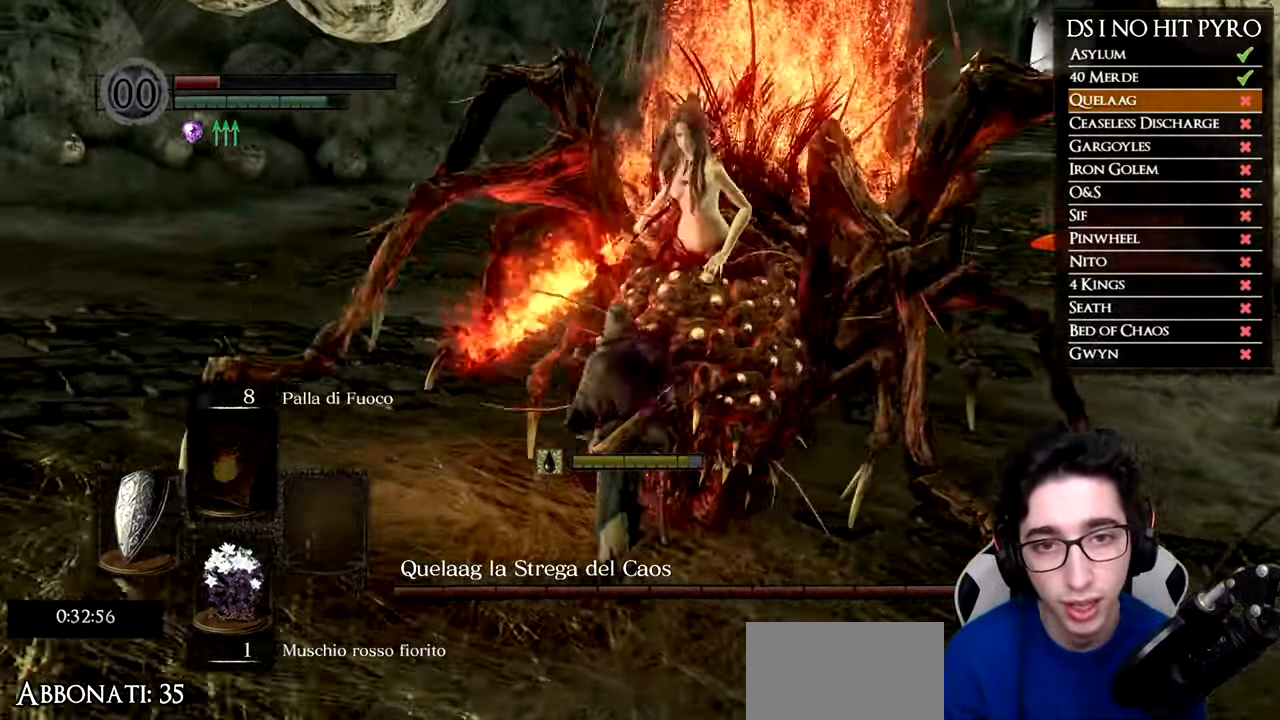
{"buttons": [], "left_stick": "up-left", "right_stick": "down-right", "events": [[66, "B", "up"], [183, "right_stick", "down-right"], [300, "left_stick", "up-left"]]}
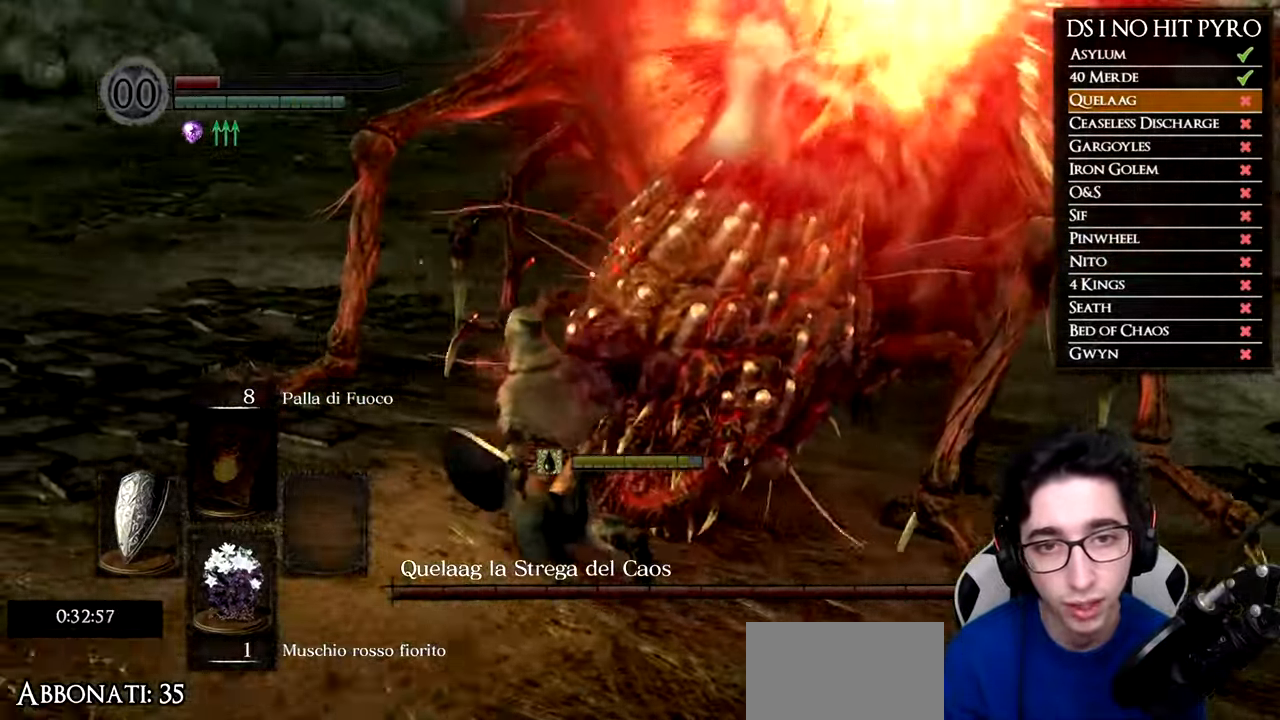
{"buttons": ["B"], "left_stick": "up", "right_stick": "center", "events": [[134, "left_stick", "up"], [184, "right_stick", "center"], [351, "B", "down"], [401, "B", "up"], [484, "B", "down"]]}
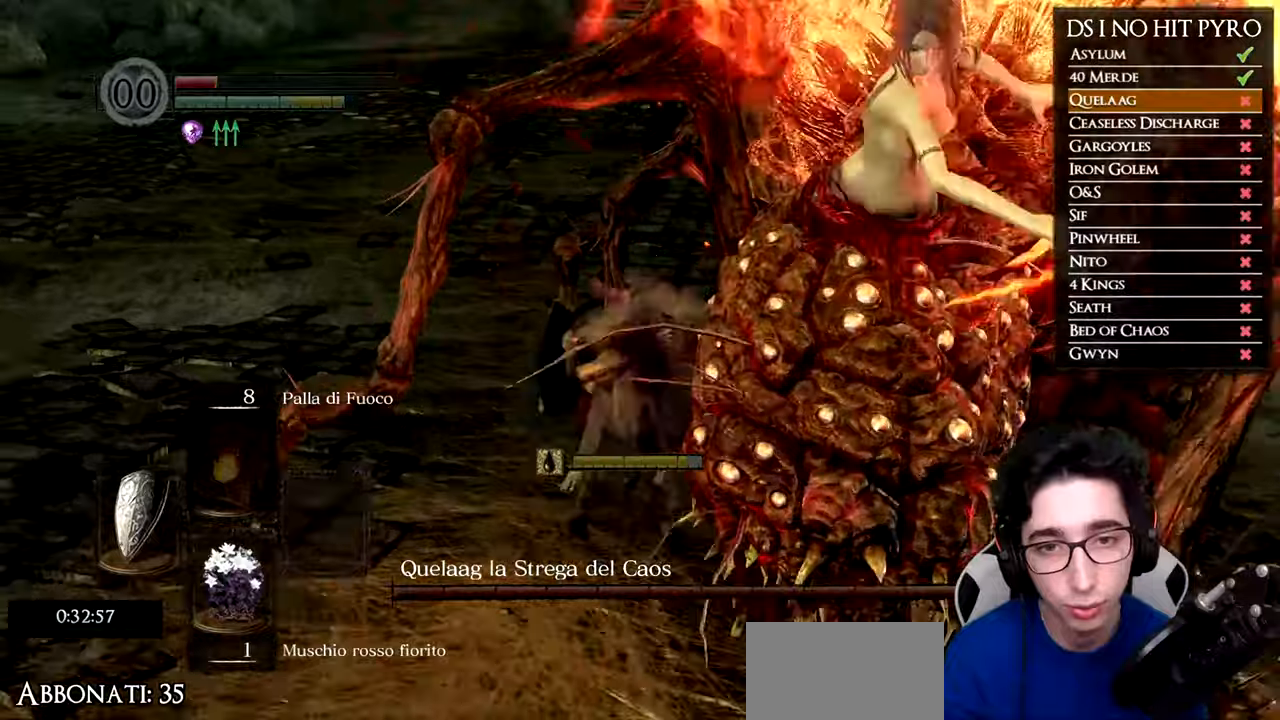
{"buttons": [], "left_stick": "up-left", "right_stick": "right", "events": [[67, "B", "up"], [233, "right_stick", "down-right"], [334, "left_stick", "up-left"], [500, "right_stick", "right"]]}
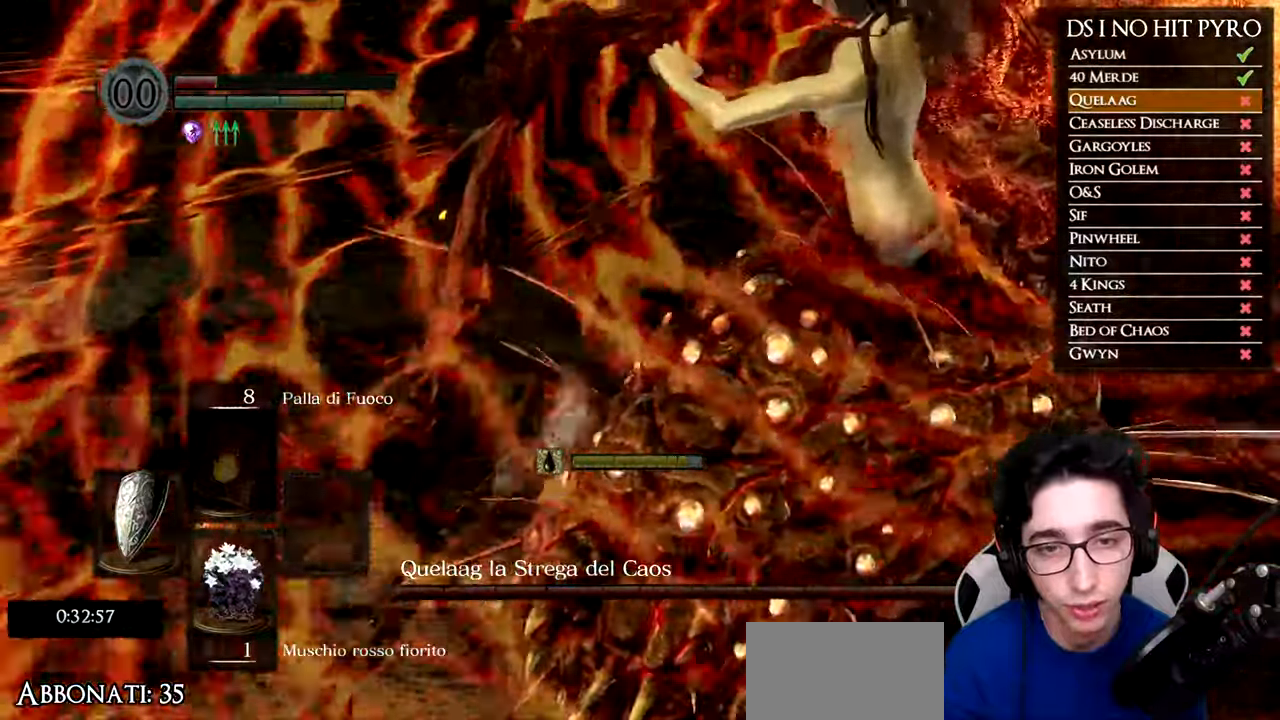
{"buttons": [], "left_stick": "up-left", "right_stick": "right", "events": []}
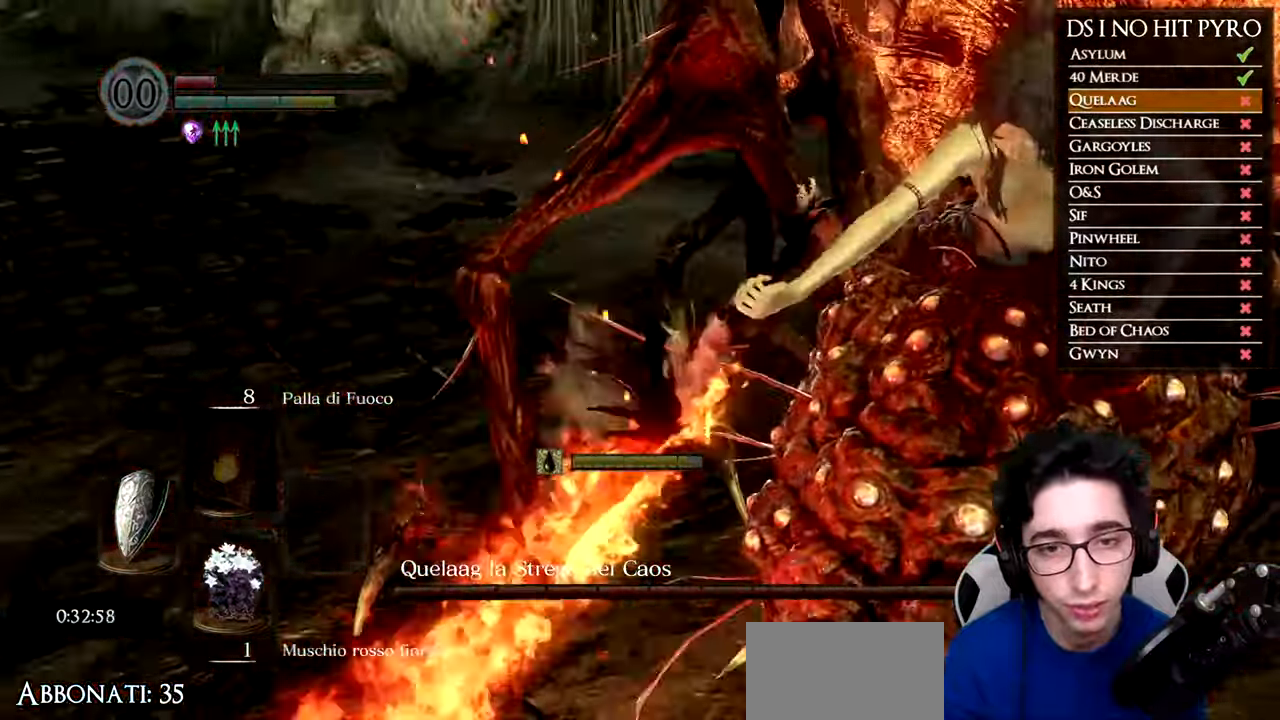
{"buttons": [], "left_stick": "up", "right_stick": "right", "events": [[83, "left_stick", "up"]]}
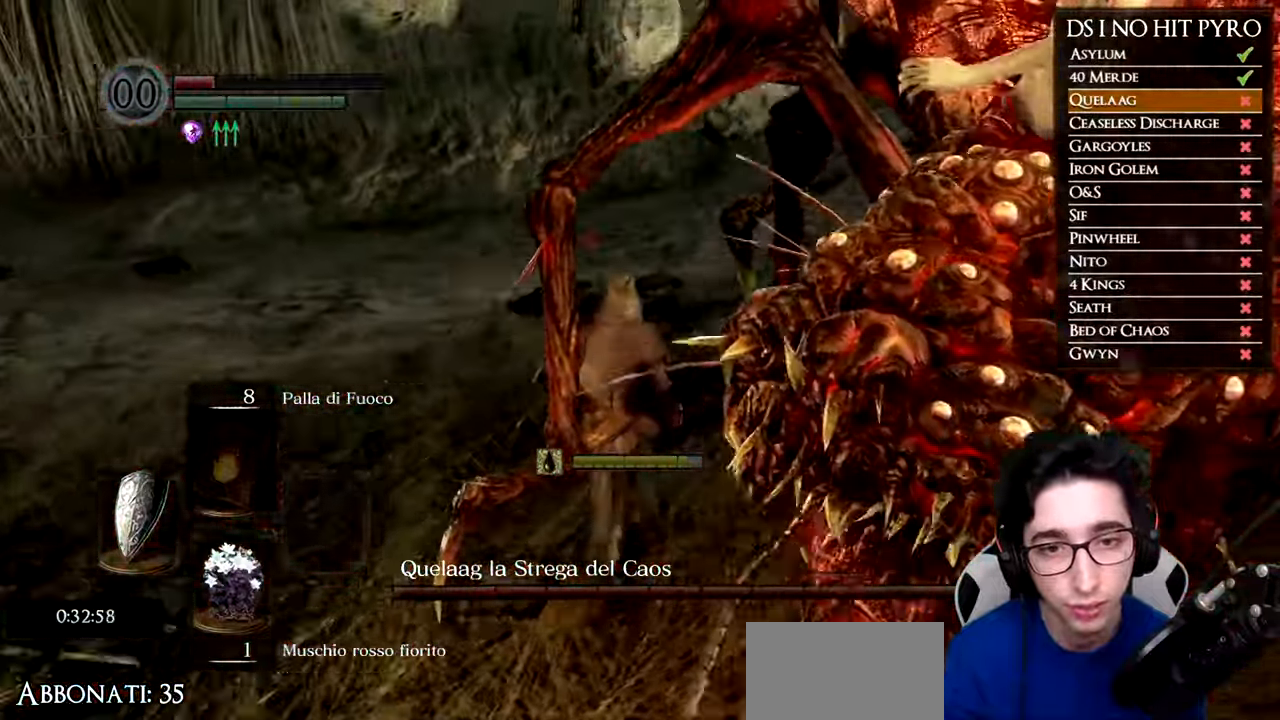
{"buttons": [], "left_stick": "center", "right_stick": "right", "events": [[301, "left_stick", "center"]]}